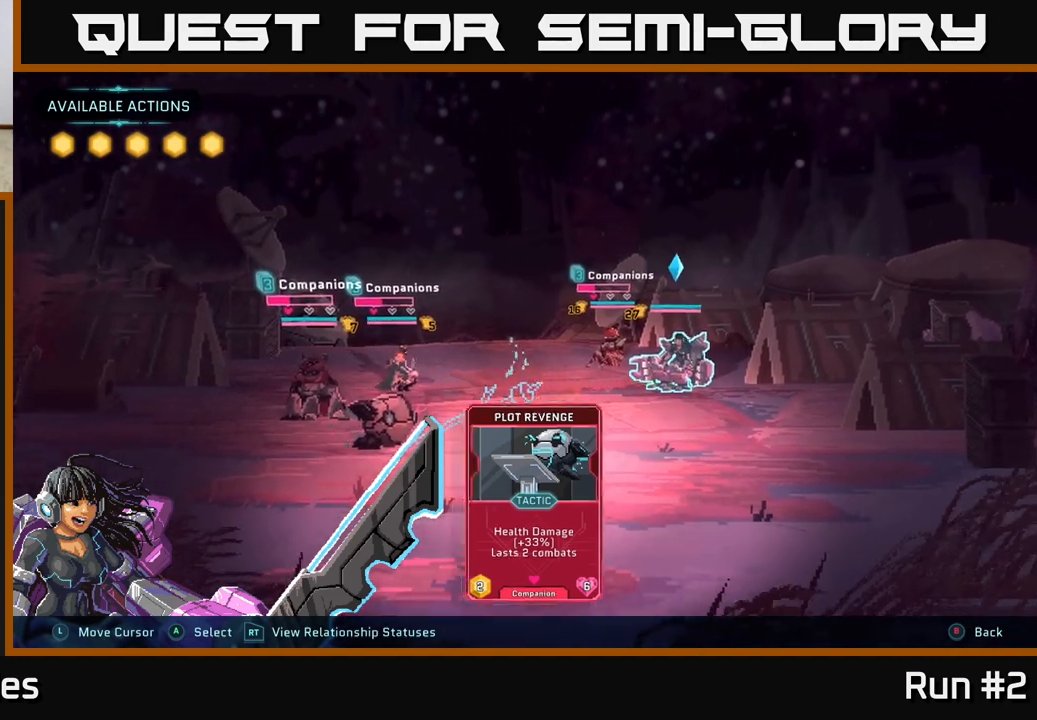
Gameplay with a controller (Xbox layout); each line is a JSON object with the inputs held at the frame after it. "events" lists button and stick changes between this image and that frame as [ms after this image, input, new state], when the widget could be followed in between.
{"buttons": [], "left_stick": "center", "right_stick": "center", "events": [[17, "B", "down"], [150, "B", "up"], [317, "R1", "down"], [467, "R1", "up"]]}
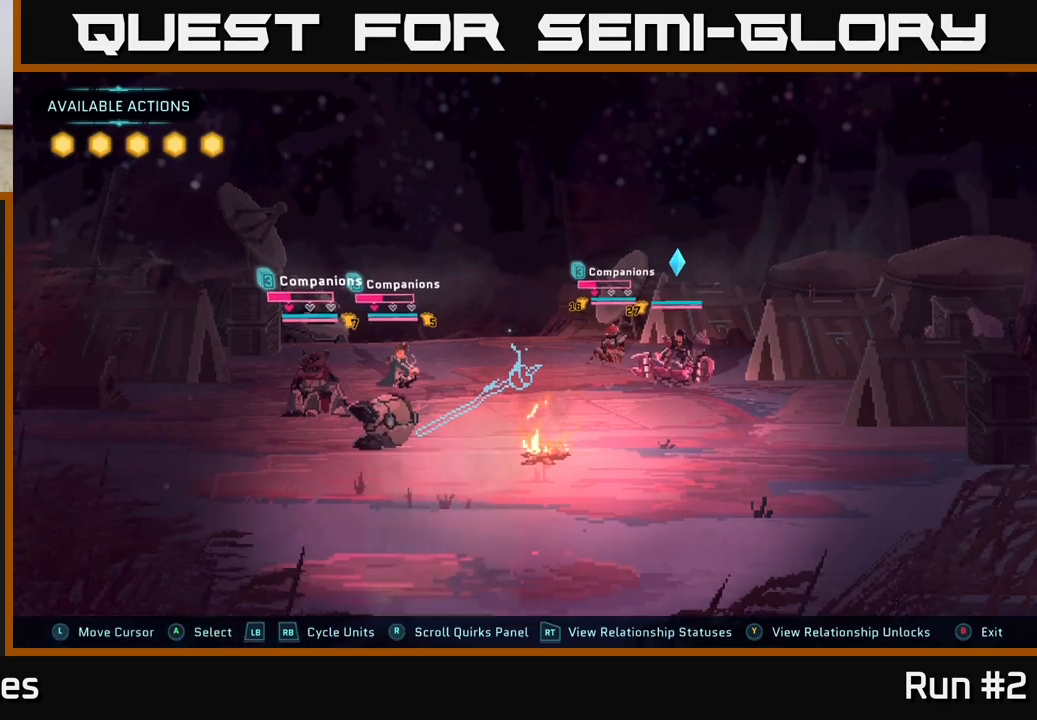
{"buttons": [], "left_stick": "center", "right_stick": "center", "events": []}
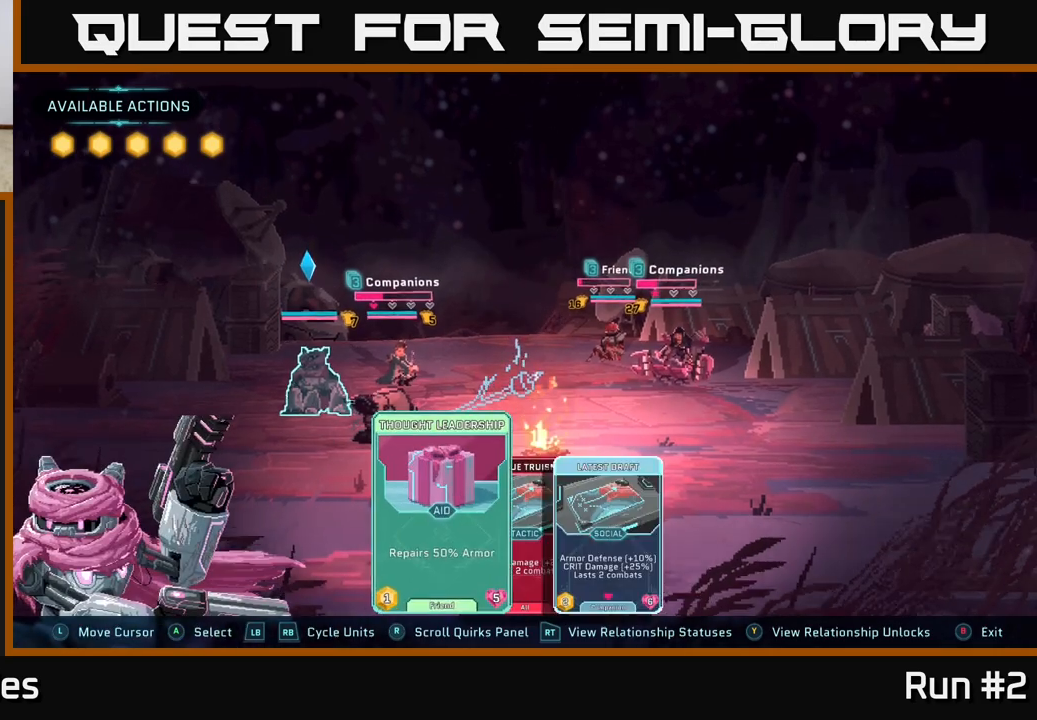
{"buttons": [], "left_stick": "right", "right_stick": "center", "events": [[400, "left_stick", "right"]]}
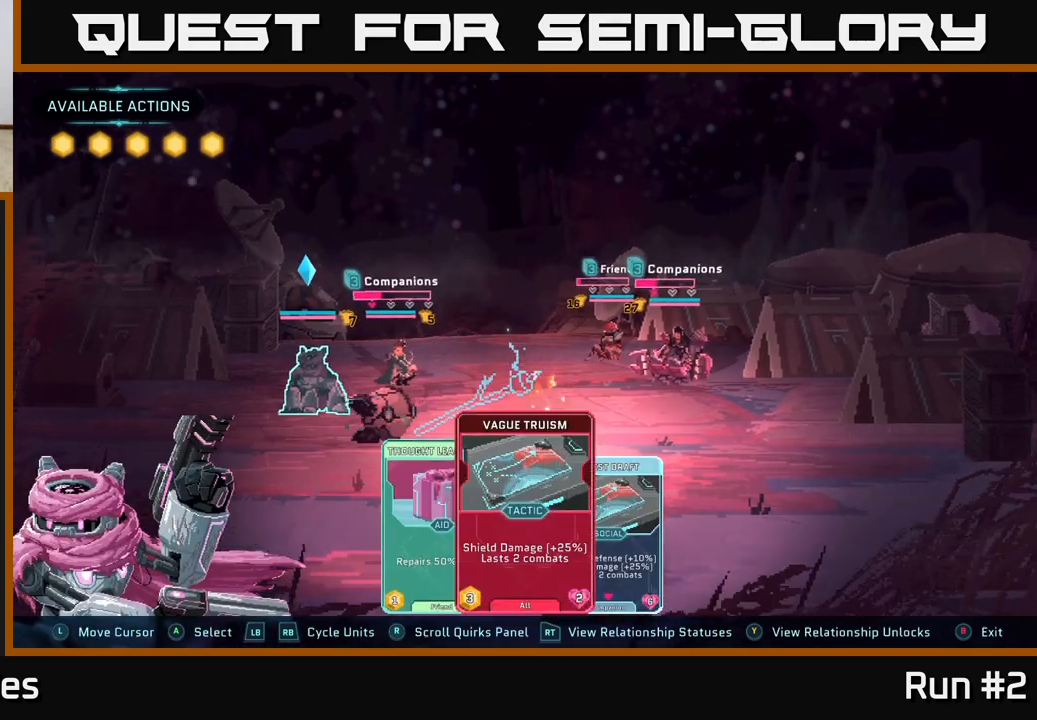
{"buttons": [], "left_stick": "center", "right_stick": "center", "events": [[67, "left_stick", "center"], [200, "left_stick", "right"], [367, "left_stick", "center"]]}
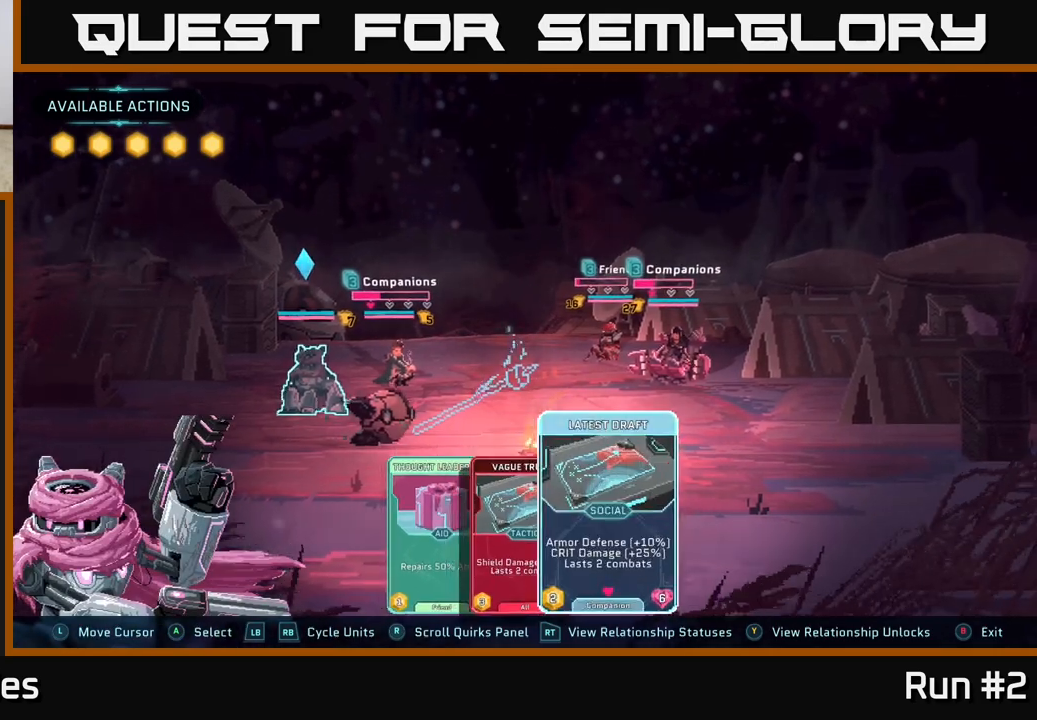
{"buttons": [], "left_stick": "center", "right_stick": "center", "events": []}
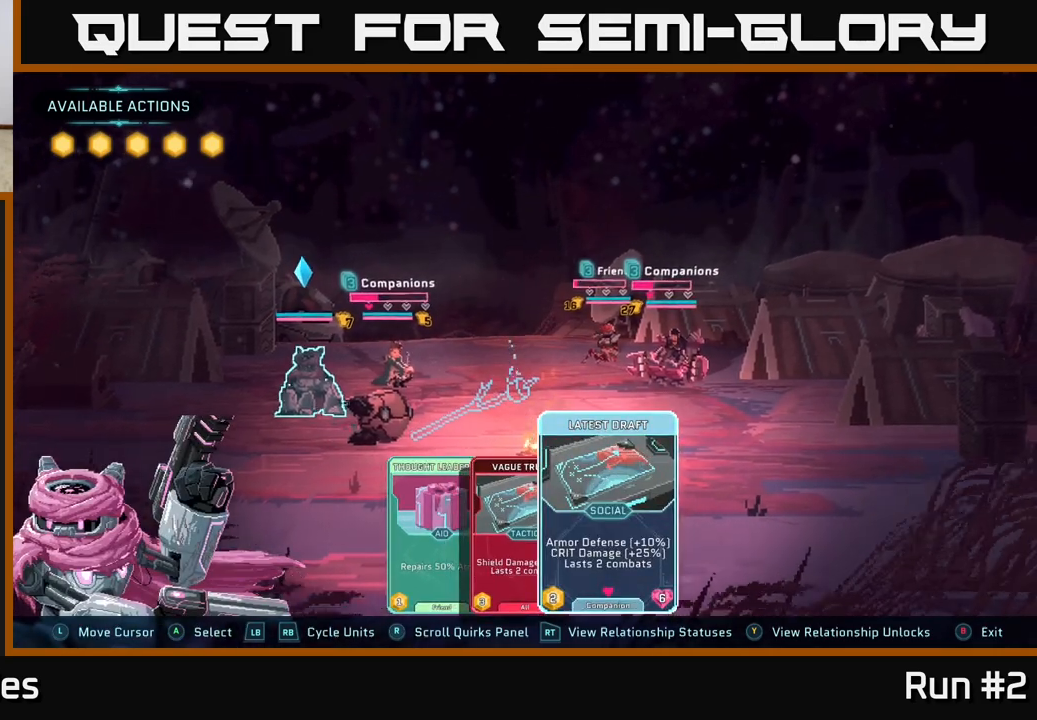
{"buttons": [], "left_stick": "center", "right_stick": "center", "events": []}
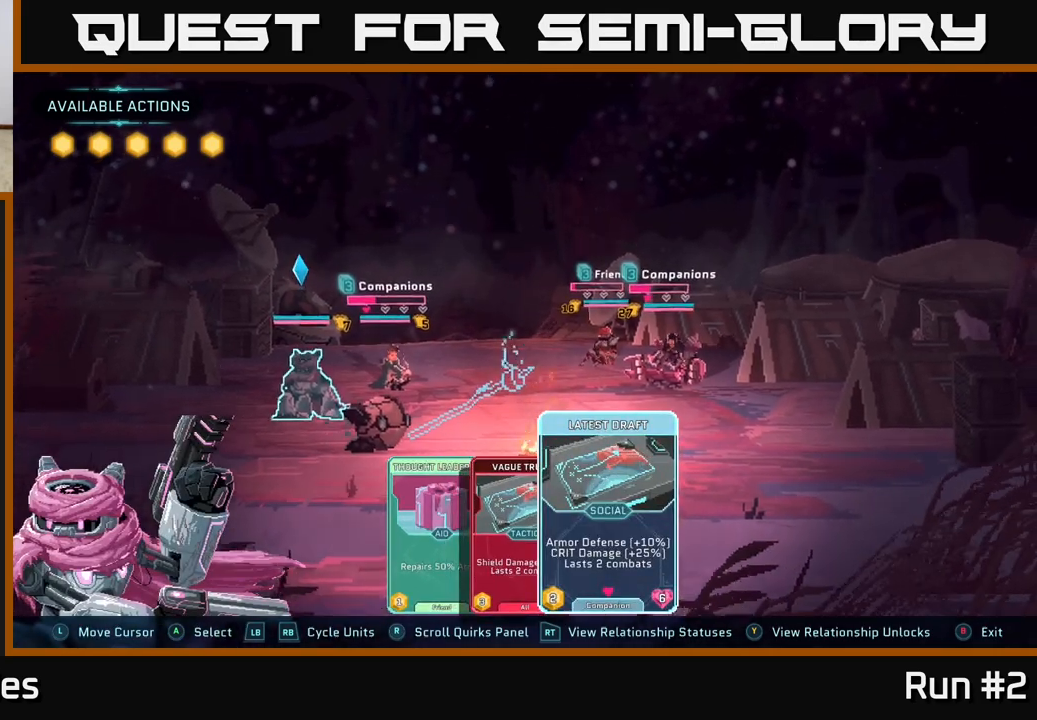
{"buttons": [], "left_stick": "center", "right_stick": "center", "events": []}
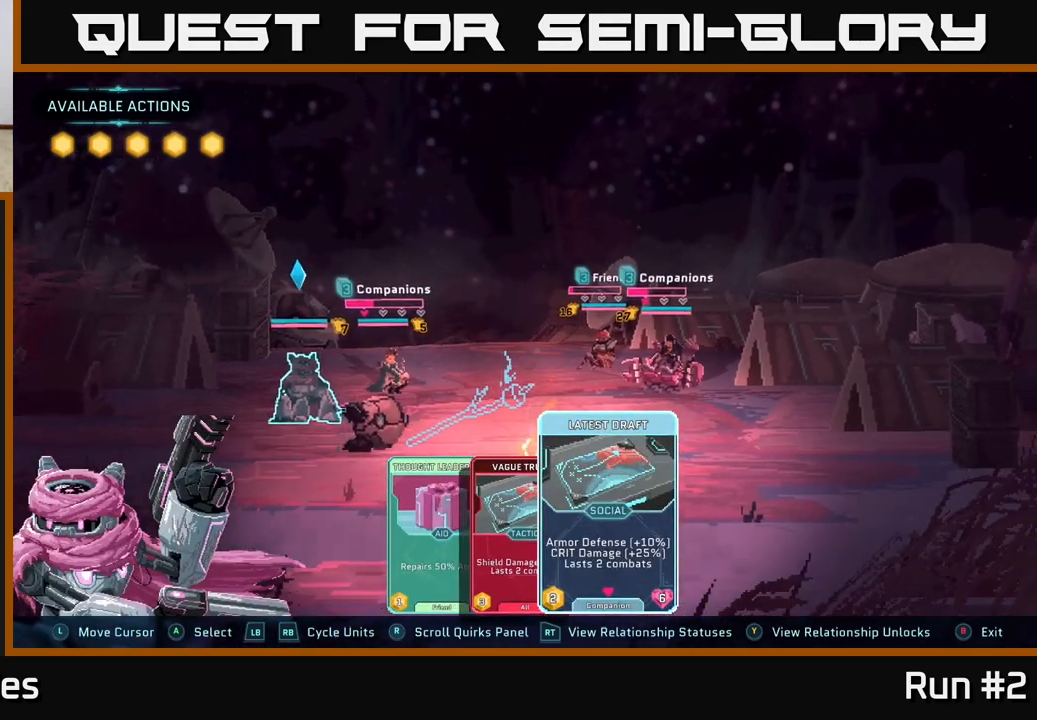
{"buttons": [], "left_stick": "center", "right_stick": "center", "events": [[217, "left_stick", "left"], [400, "left_stick", "center"]]}
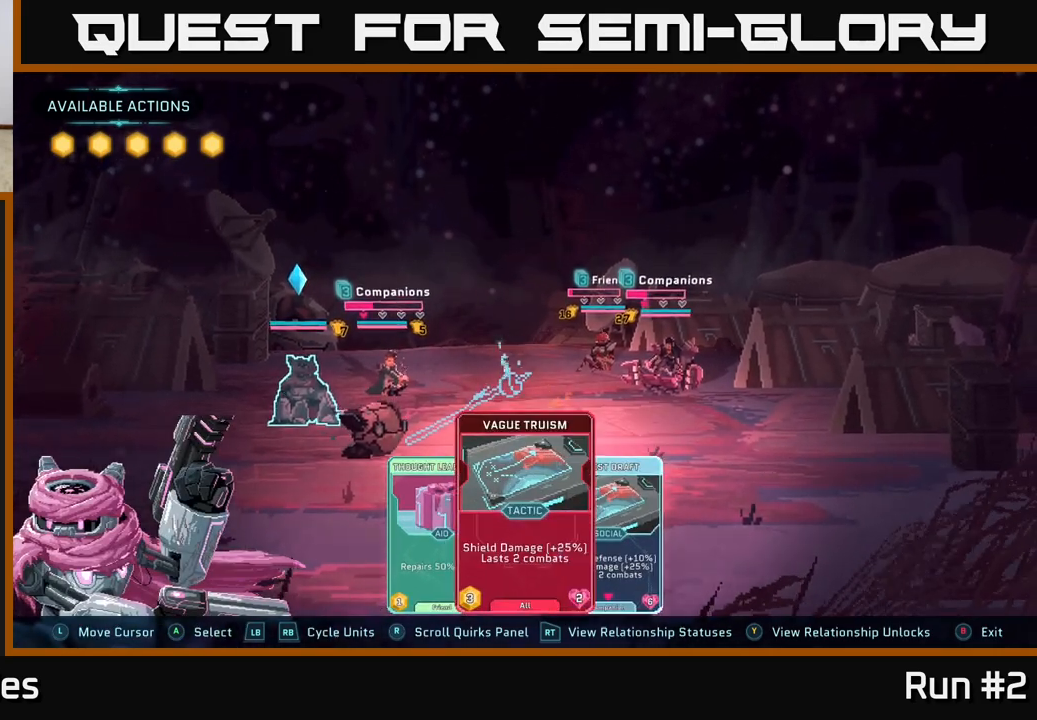
{"buttons": [], "left_stick": "center", "right_stick": "center", "events": []}
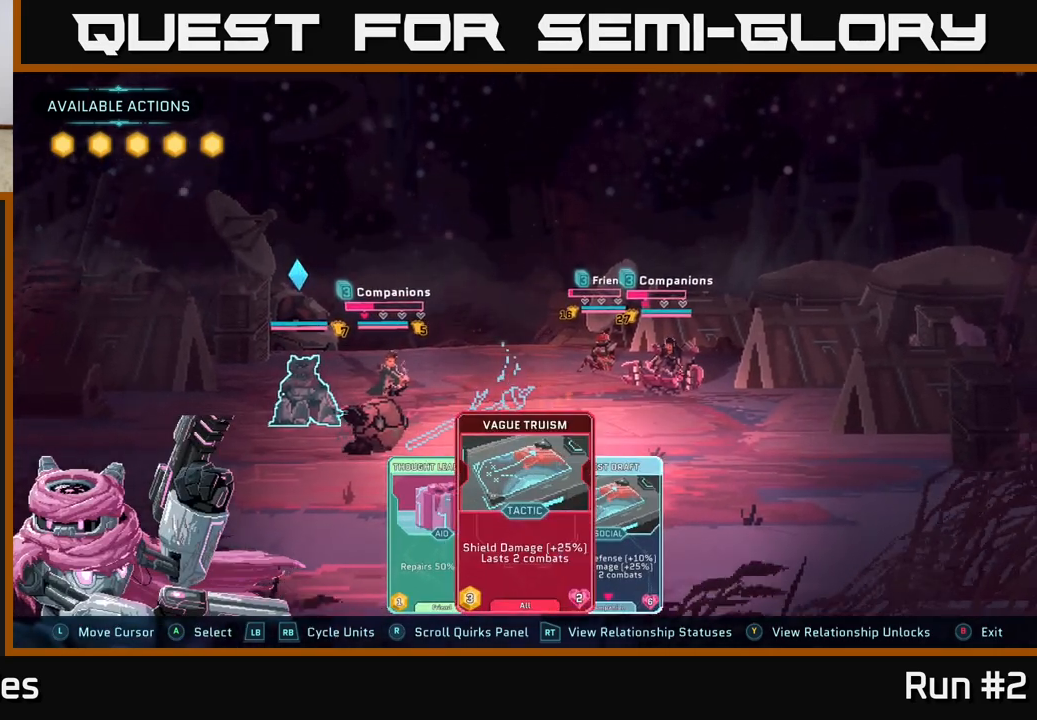
{"buttons": [], "left_stick": "center", "right_stick": "center", "events": []}
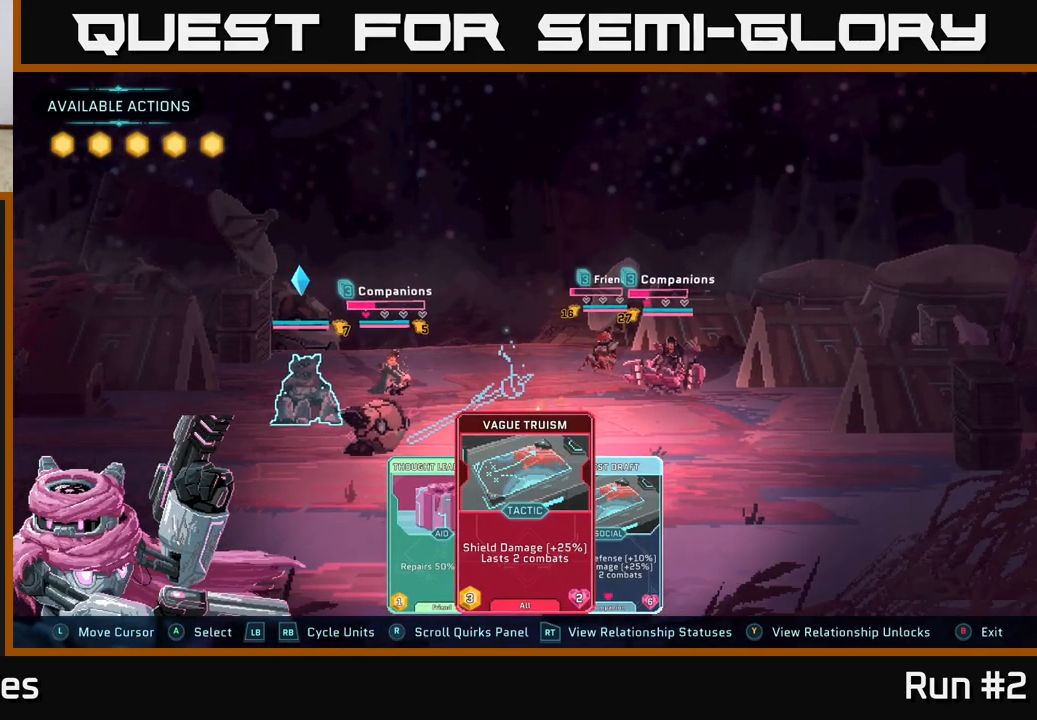
{"buttons": [], "left_stick": "center", "right_stick": "center", "events": [[33, "A", "down"], [233, "A", "up"]]}
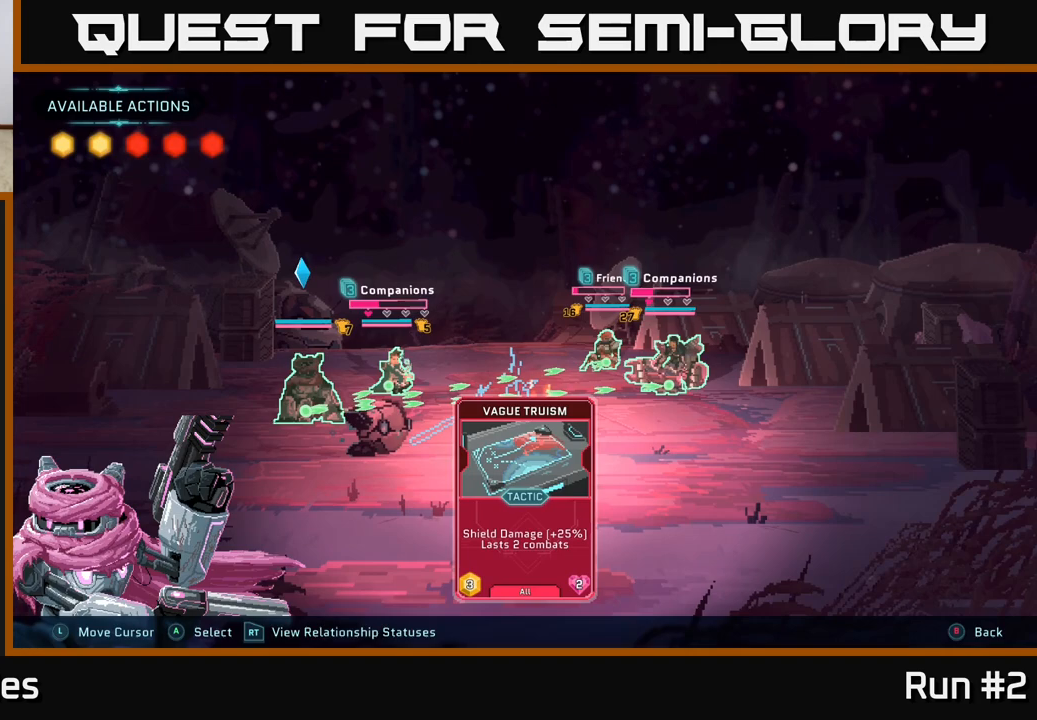
{"buttons": [], "left_stick": "center", "right_stick": "center", "events": []}
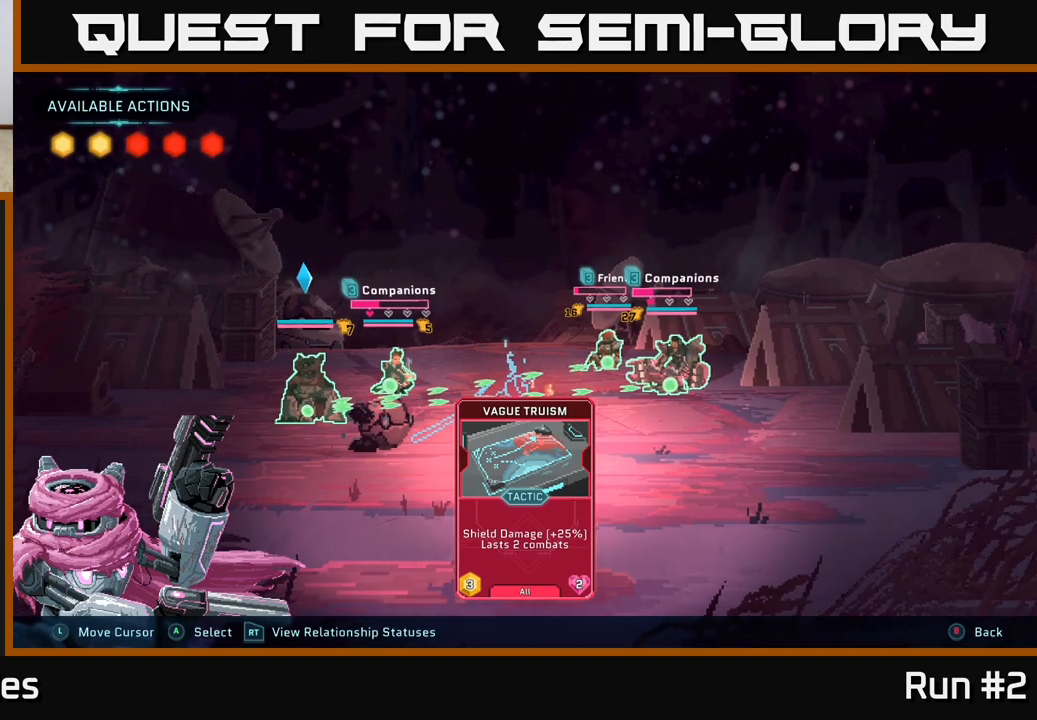
{"buttons": [], "left_stick": "center", "right_stick": "center", "events": []}
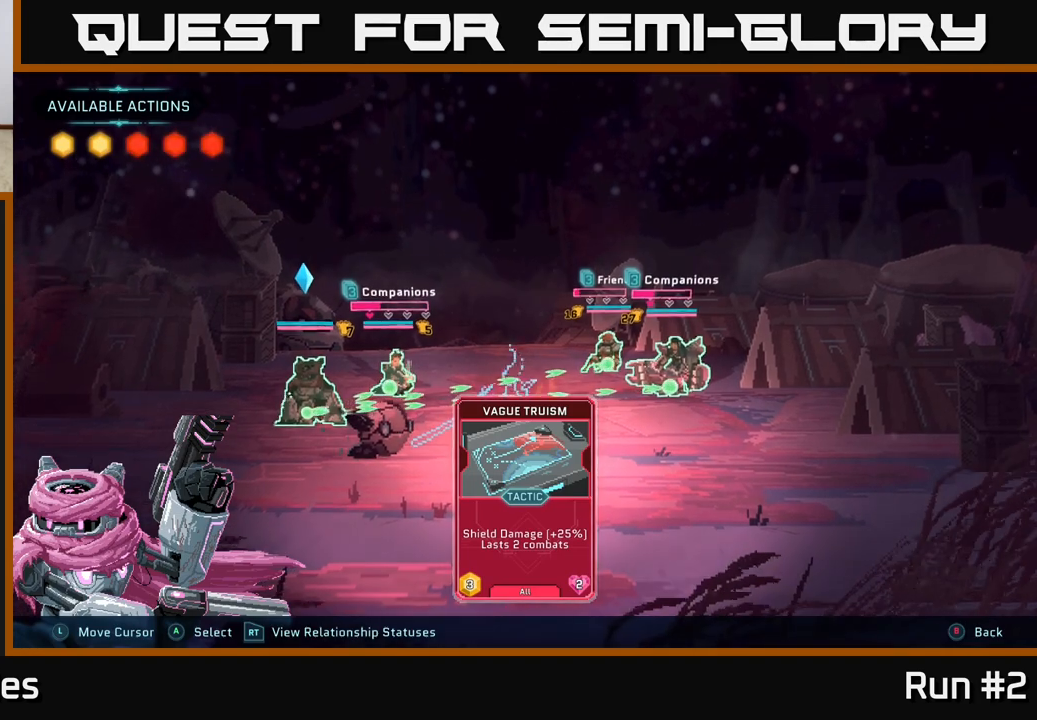
{"buttons": [], "left_stick": "center", "right_stick": "center", "events": [[183, "B", "down"], [400, "B", "up"]]}
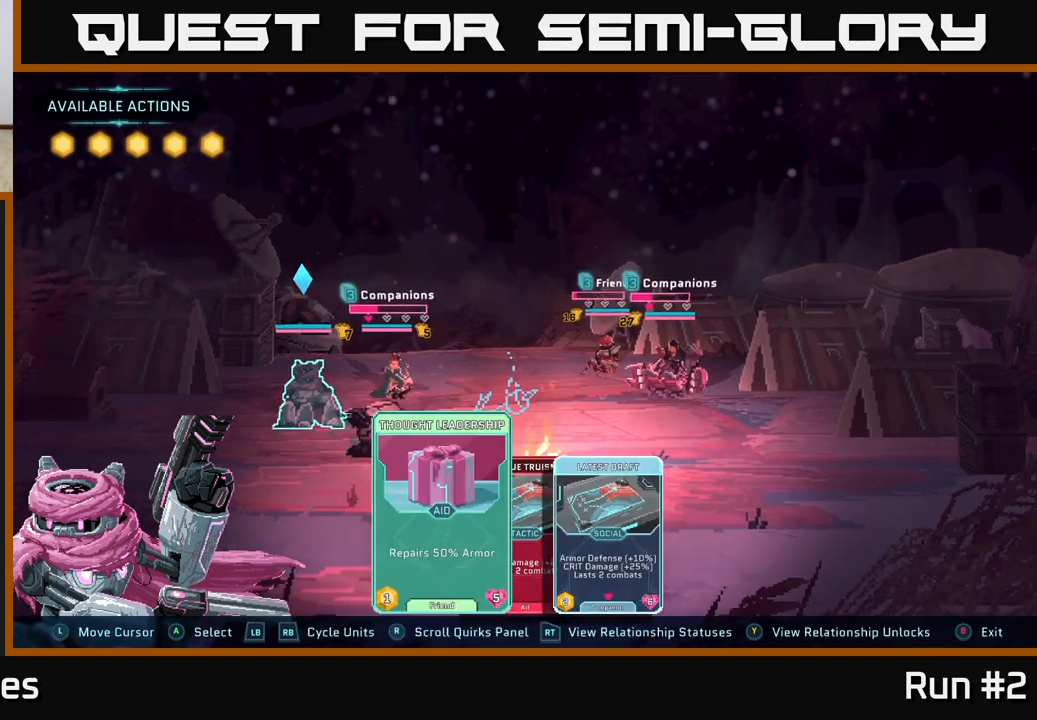
{"buttons": [], "left_stick": "center", "right_stick": "center", "events": []}
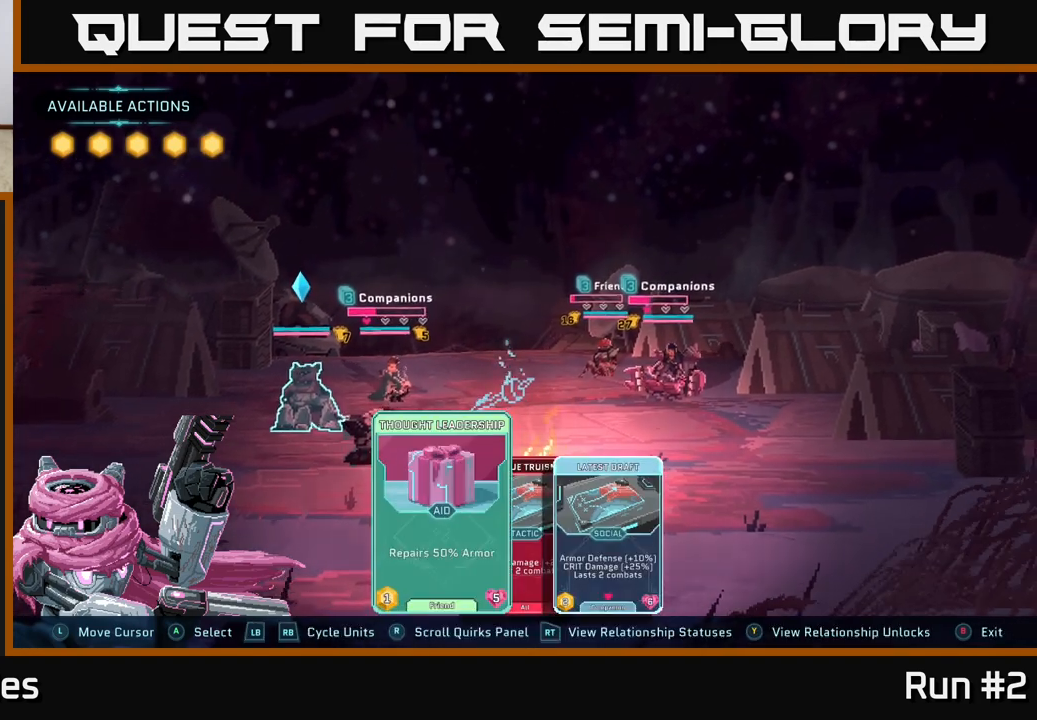
{"buttons": [], "left_stick": "left", "right_stick": "center", "events": [[100, "left_stick", "right"], [283, "left_stick", "center"], [367, "left_stick", "left"]]}
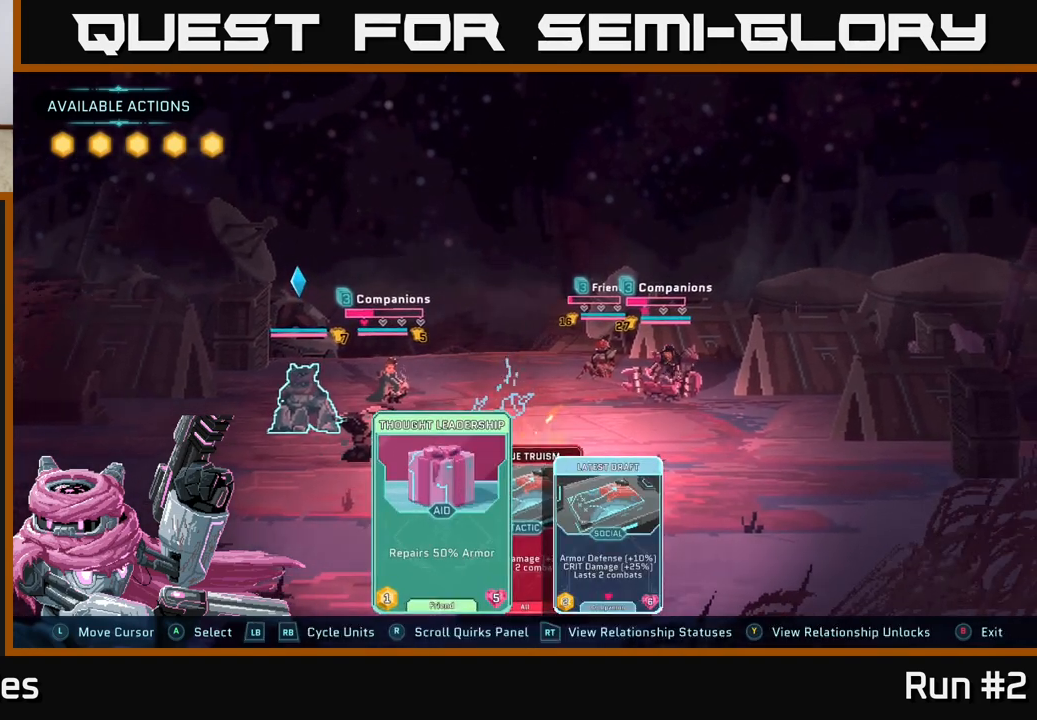
{"buttons": [], "left_stick": "right", "right_stick": "center", "events": [[50, "left_stick", "center"], [133, "left_stick", "right"], [283, "left_stick", "center"], [467, "left_stick", "right"]]}
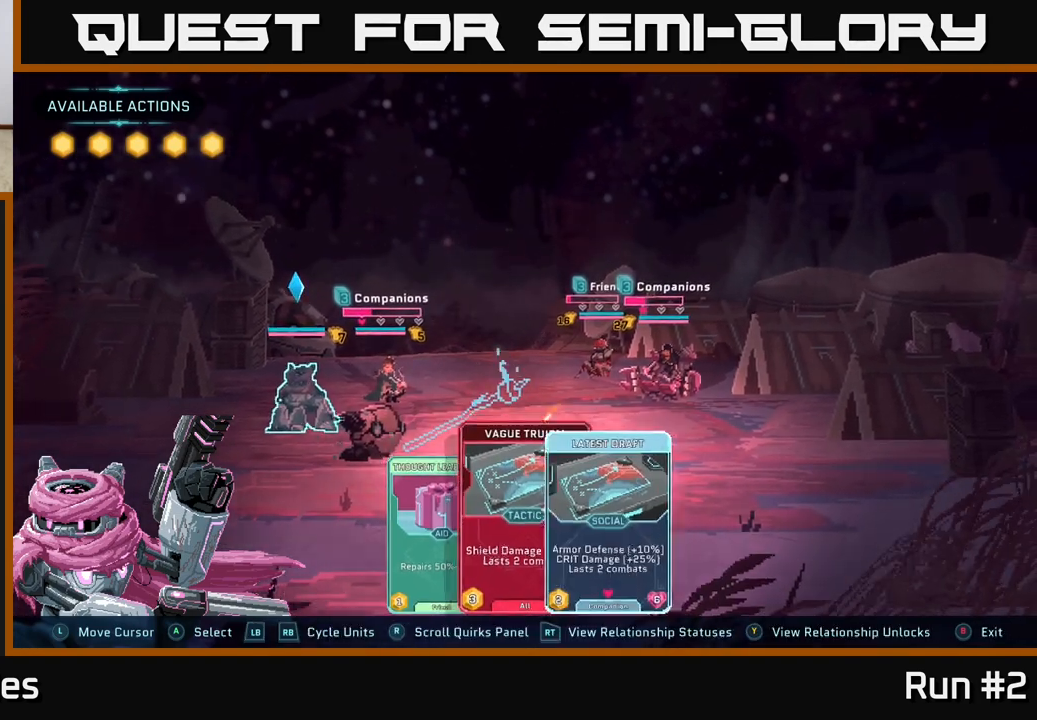
{"buttons": [], "left_stick": "center", "right_stick": "center", "events": [[150, "left_stick", "center"]]}
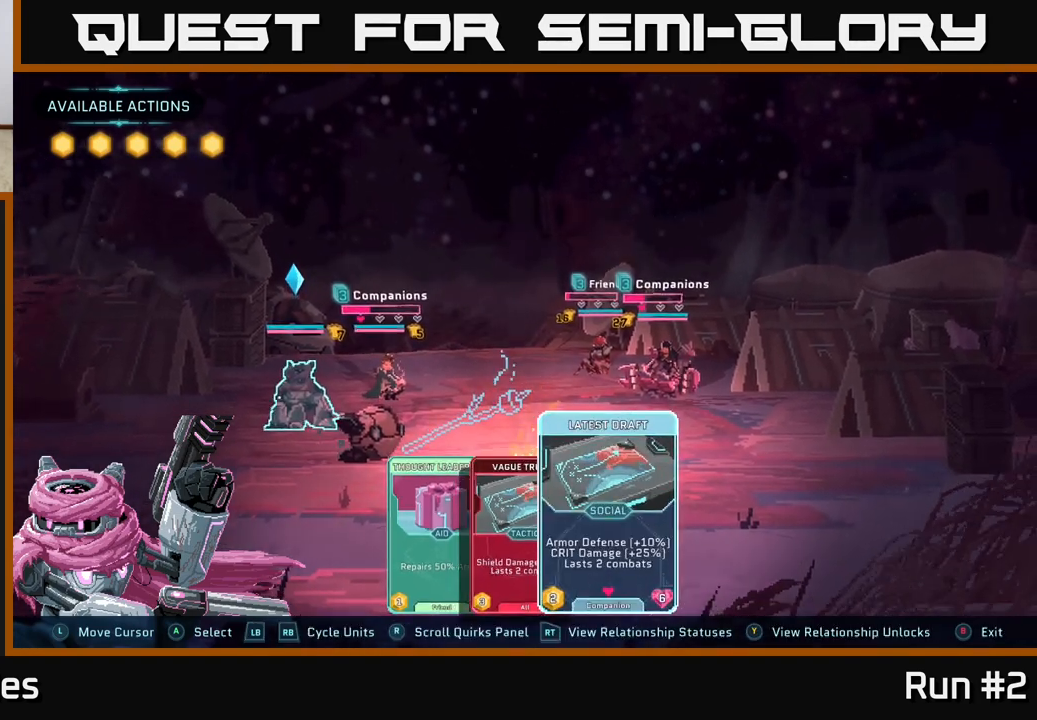
{"buttons": [], "left_stick": "center", "right_stick": "center", "events": [[67, "A", "down"], [217, "A", "up"]]}
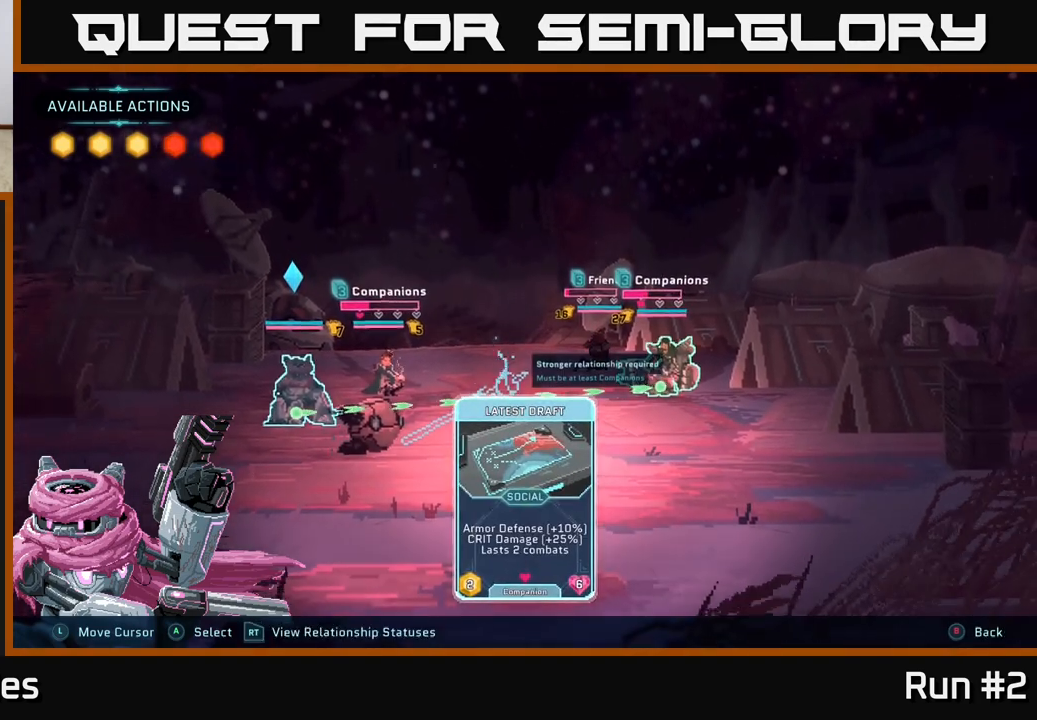
{"buttons": [], "left_stick": "center", "right_stick": "center", "events": [[300, "left_stick", "left"], [483, "left_stick", "center"]]}
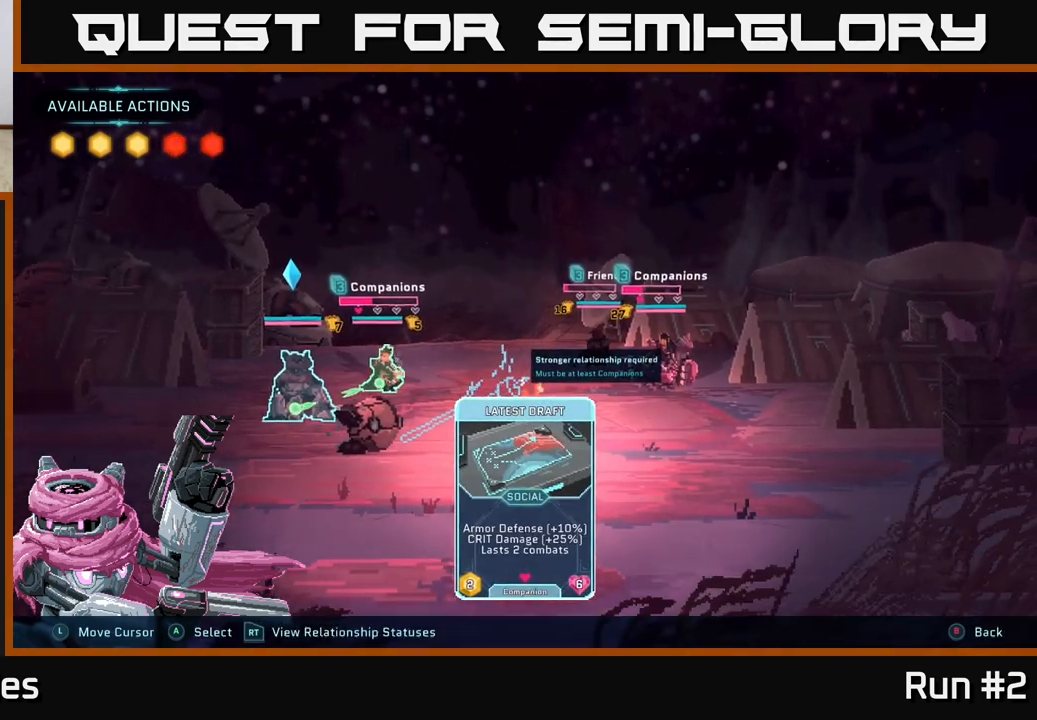
{"buttons": [], "left_stick": "center", "right_stick": "center", "events": []}
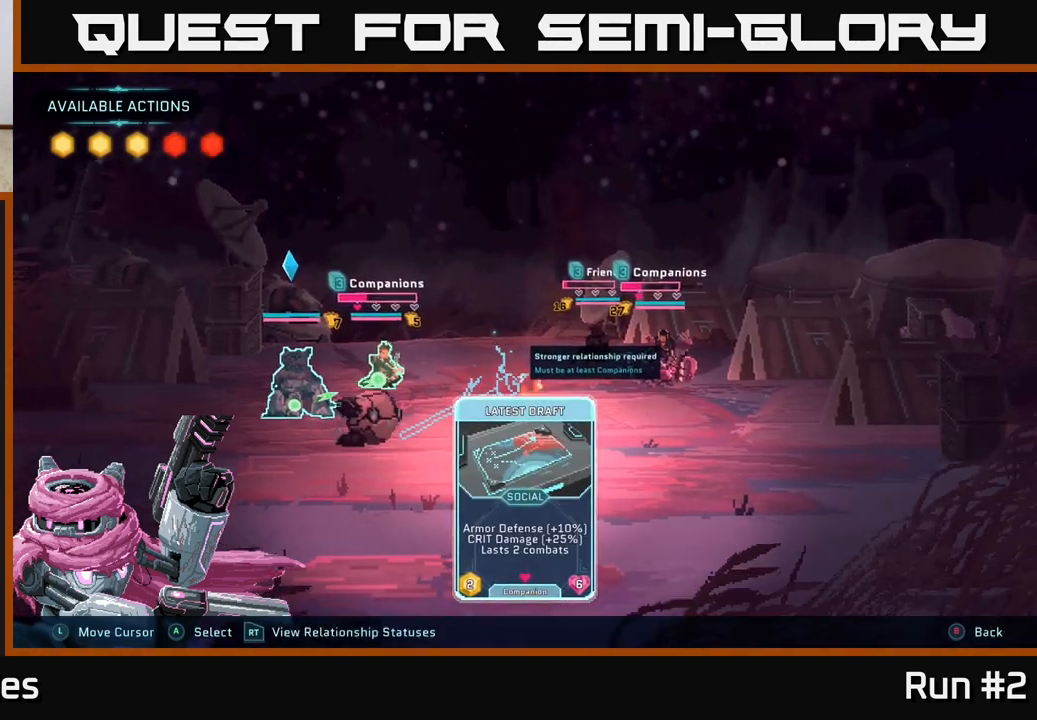
{"buttons": [], "left_stick": "center", "right_stick": "center", "events": []}
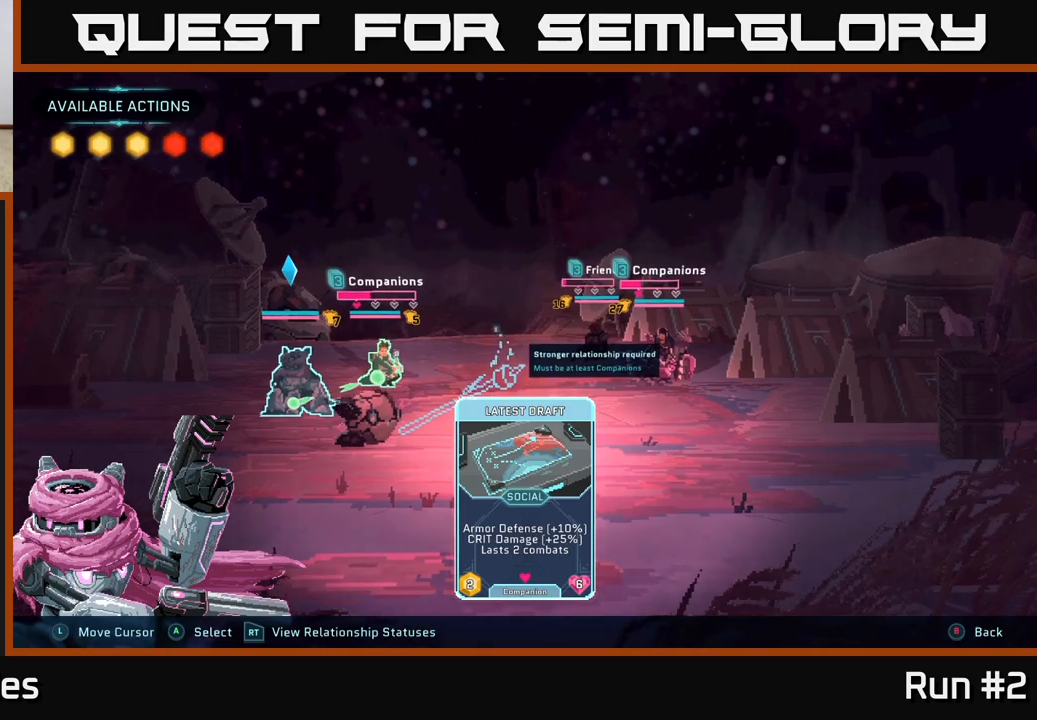
{"buttons": [], "left_stick": "center", "right_stick": "center", "events": []}
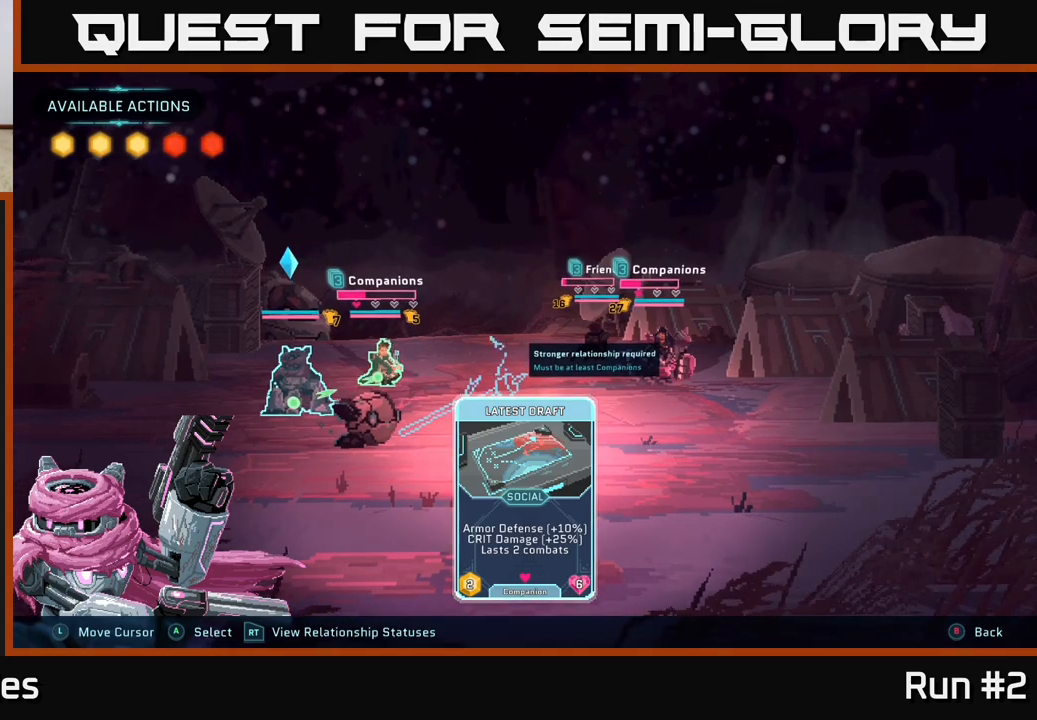
{"buttons": [], "left_stick": "center", "right_stick": "center", "events": []}
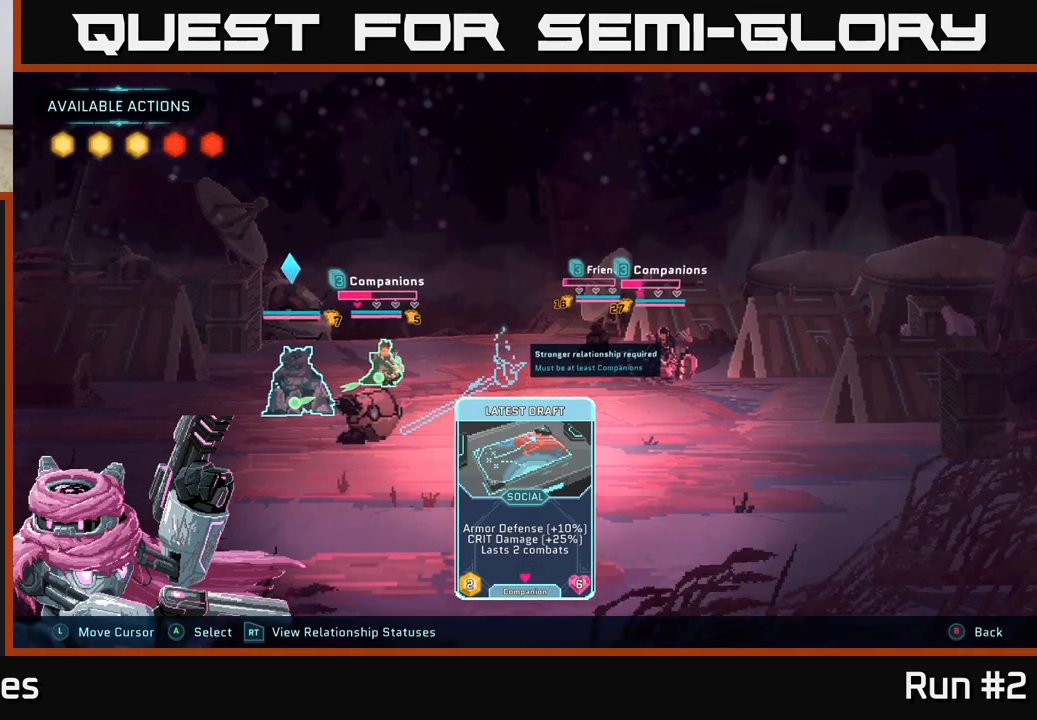
{"buttons": [], "left_stick": "center", "right_stick": "center", "events": []}
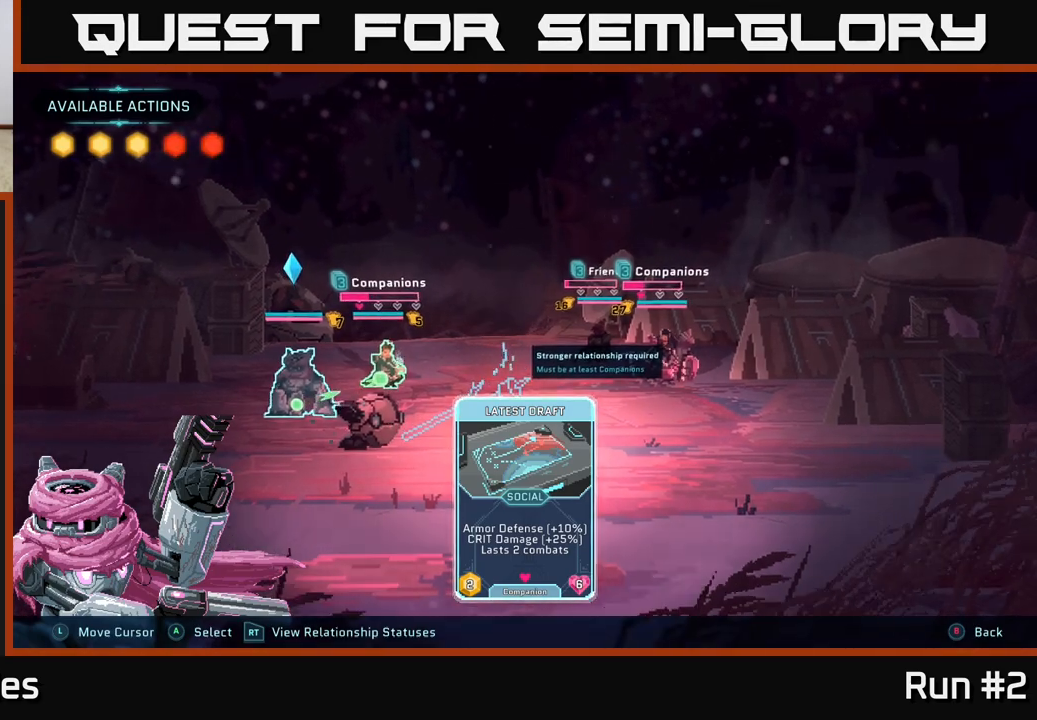
{"buttons": [], "left_stick": "center", "right_stick": "center", "events": [[133, "B", "down"], [267, "B", "up"], [350, "R1", "down"], [467, "R1", "up"]]}
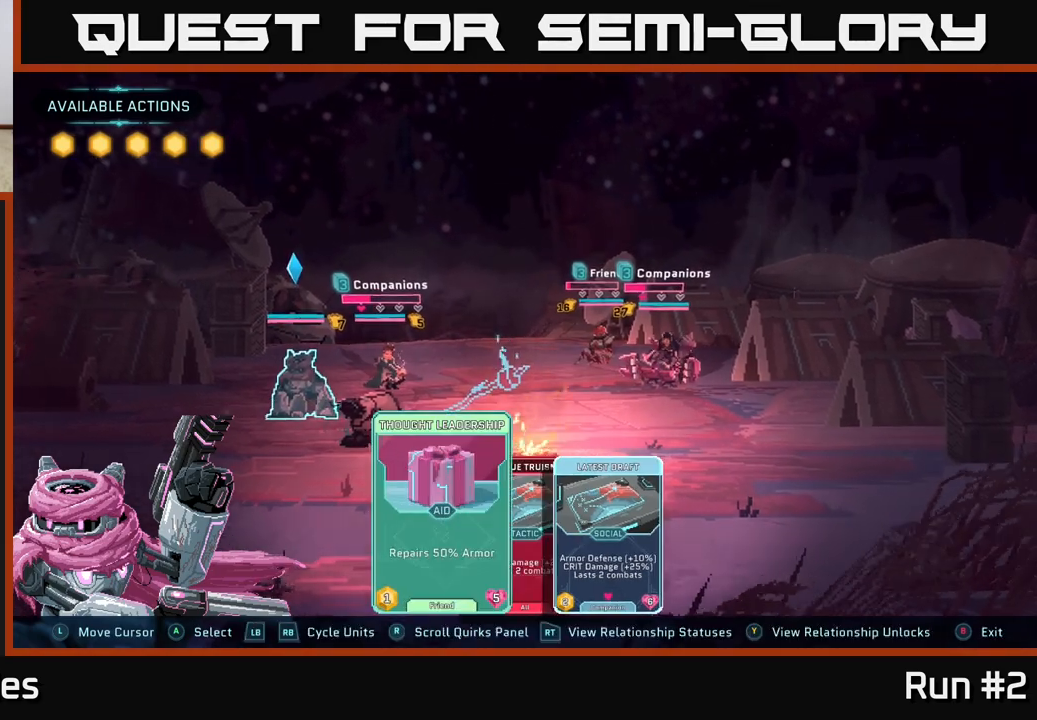
{"buttons": [], "left_stick": "center", "right_stick": "center", "events": [[183, "R1", "down"], [300, "R1", "up"]]}